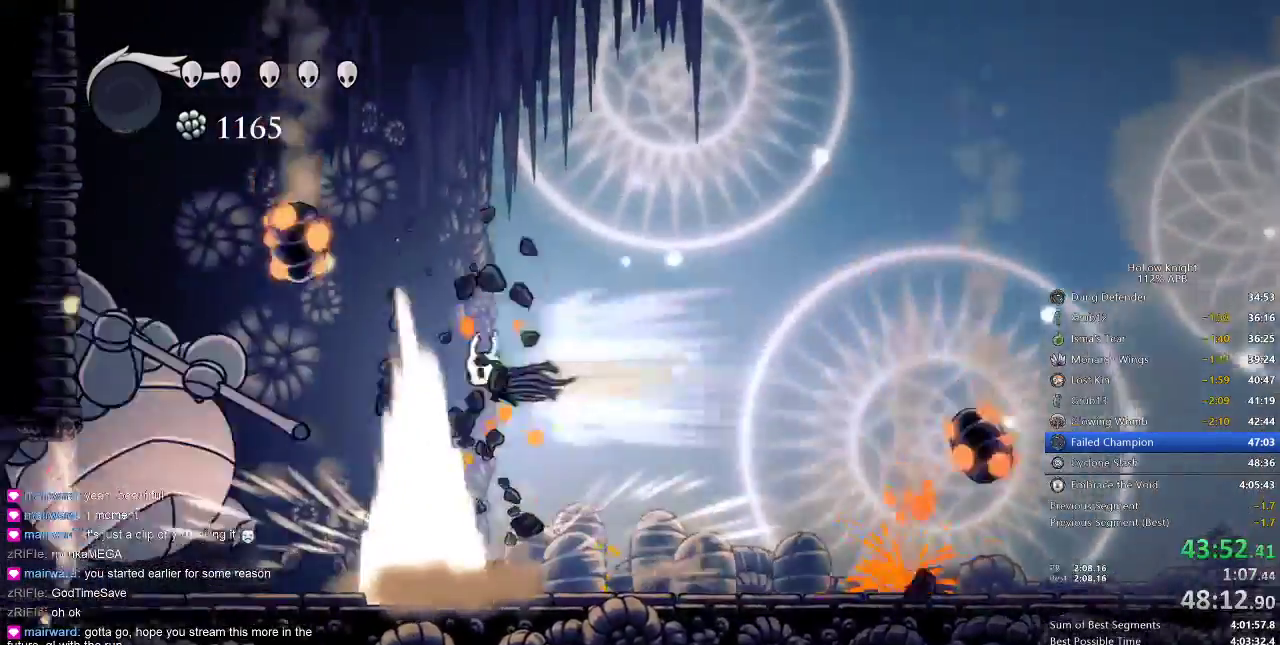
Gameplay with keyboard; each line is a JSON object with the keys held at the frame after it. "events" lists presses ("down") and releases ("up") of "cdash", "dash", "dnail", "down", "heal", "inv", "jump", "left", "nail", "right", "spell" and "up" between this image and that frame as [ms after this image, input, new state], when the widget could be followed in between. No other keys are recorded. Mouse input is not recorded. Key names are as the overlay labels them; some are game actions (e.g. jump) rather than physical keys.
{"keys": ["left"], "events": [[33, "dash", "up"], [250, "left", "up"], [250, "nail", "down"], [367, "nail", "up"], [500, "left", "down"]]}
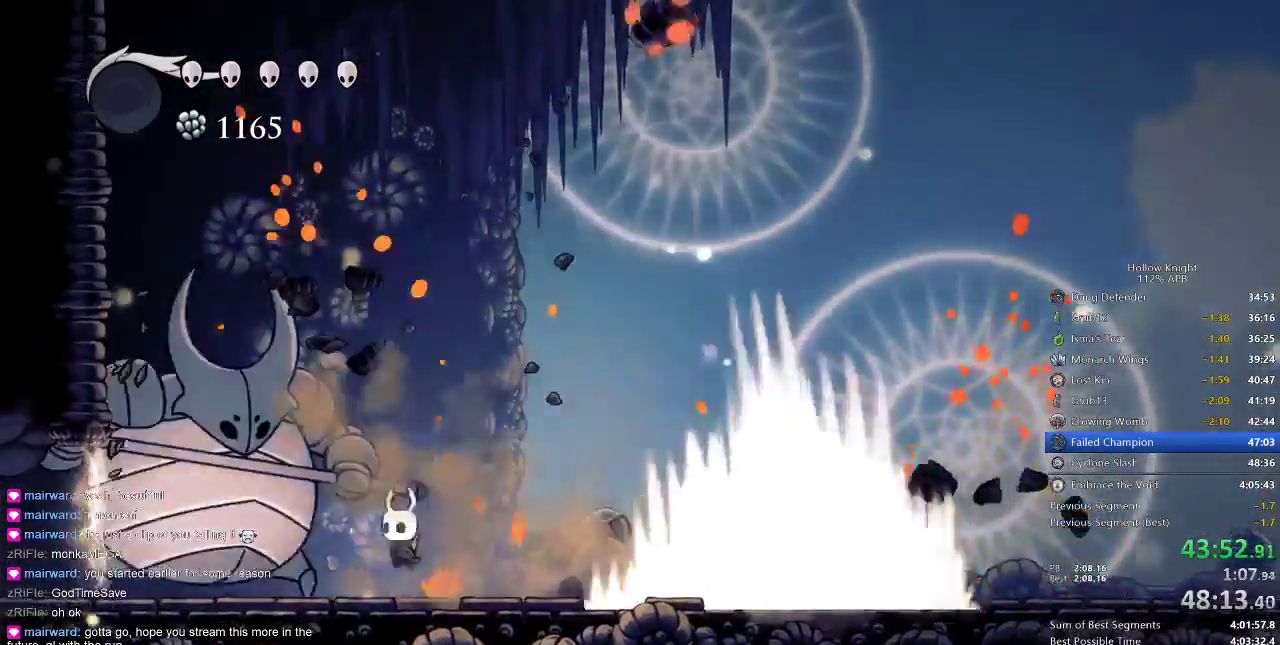
{"keys": ["dash", "right"], "events": [[150, "left", "up"], [150, "nail", "down"], [250, "nail", "up"], [333, "right", "down"], [383, "dash", "down"]]}
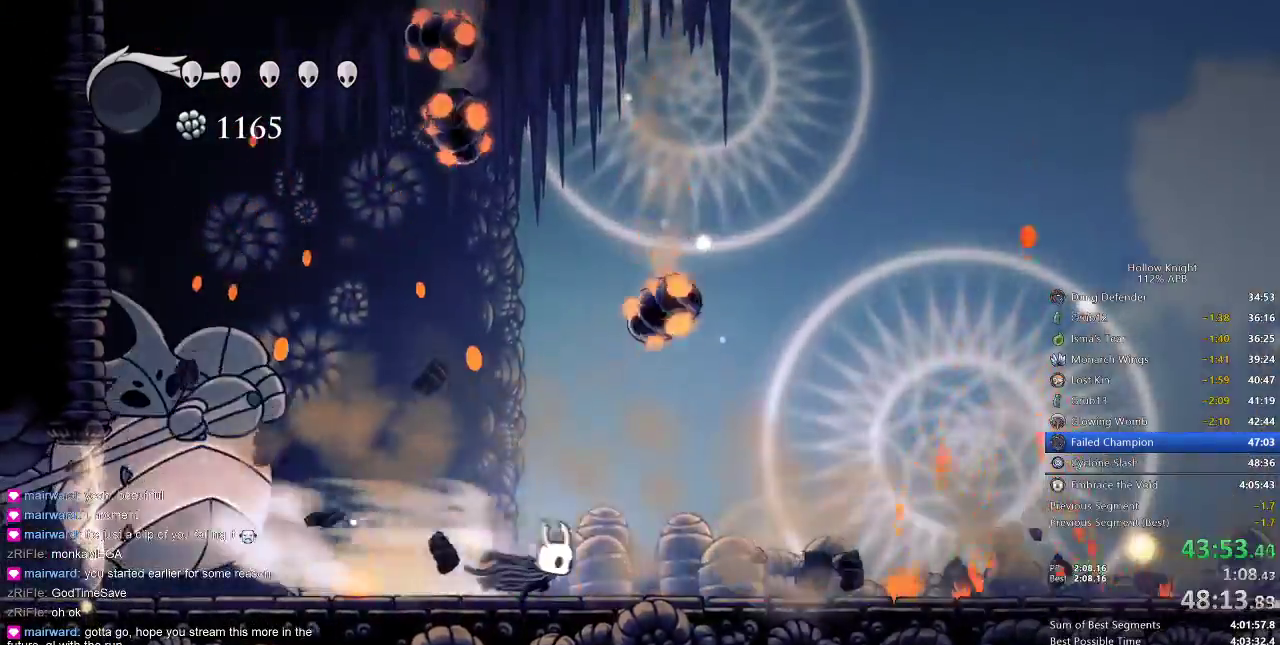
{"keys": ["jump"], "events": [[50, "dash", "up"], [383, "jump", "down"], [483, "right", "up"]]}
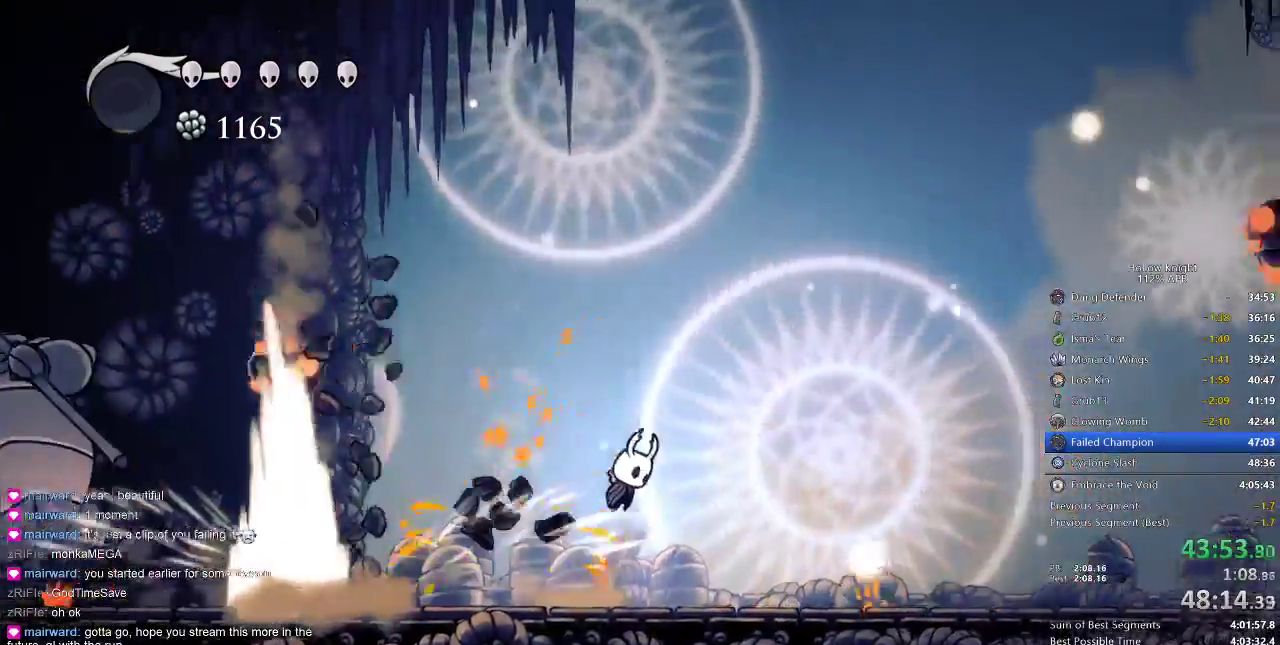
{"keys": ["left"], "events": [[83, "left", "down"], [217, "dash", "down"], [250, "jump", "up"], [367, "dash", "up"]]}
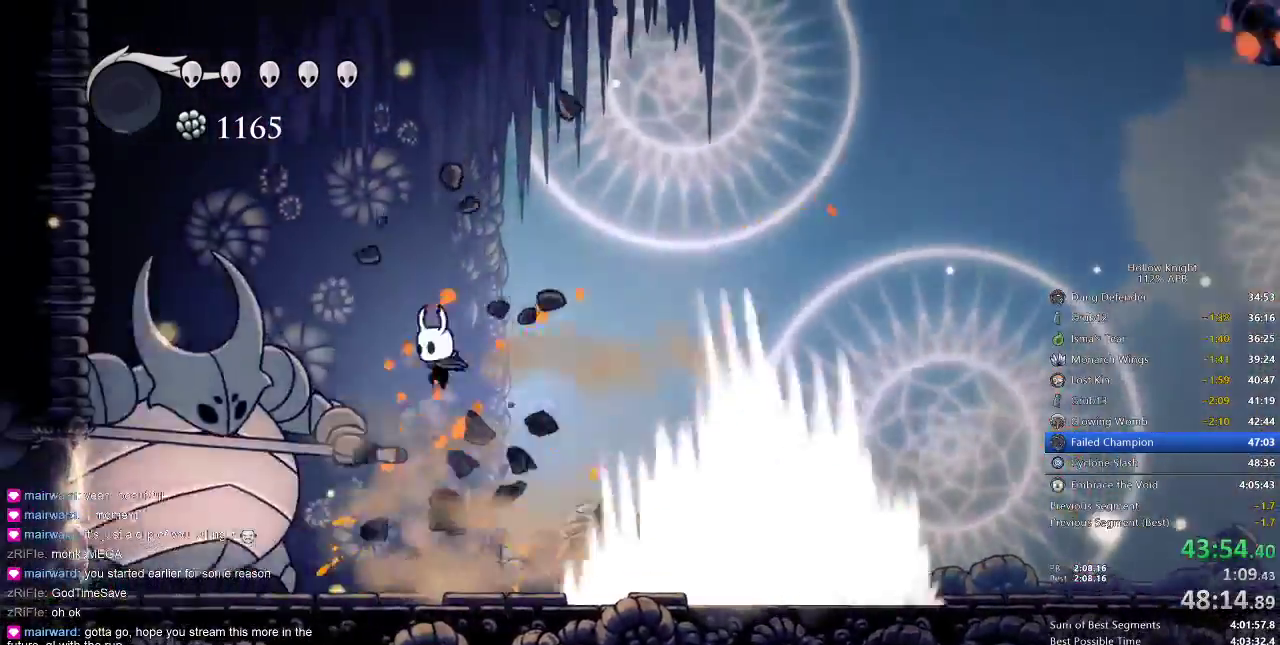
{"keys": ["dash", "right"], "events": [[133, "nail", "down"], [267, "left", "up"], [267, "nail", "up"], [317, "right", "down"], [433, "dash", "down"]]}
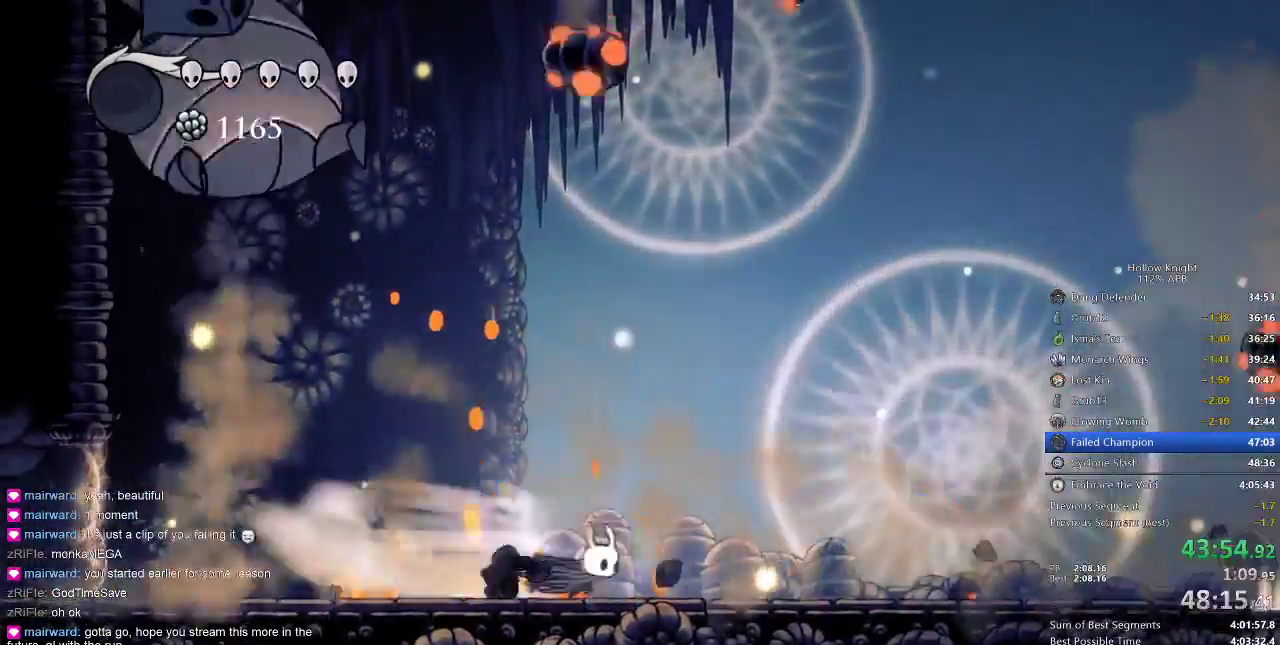
{"keys": ["jump"], "events": [[117, "dash", "up"], [300, "jump", "down"], [450, "right", "up"]]}
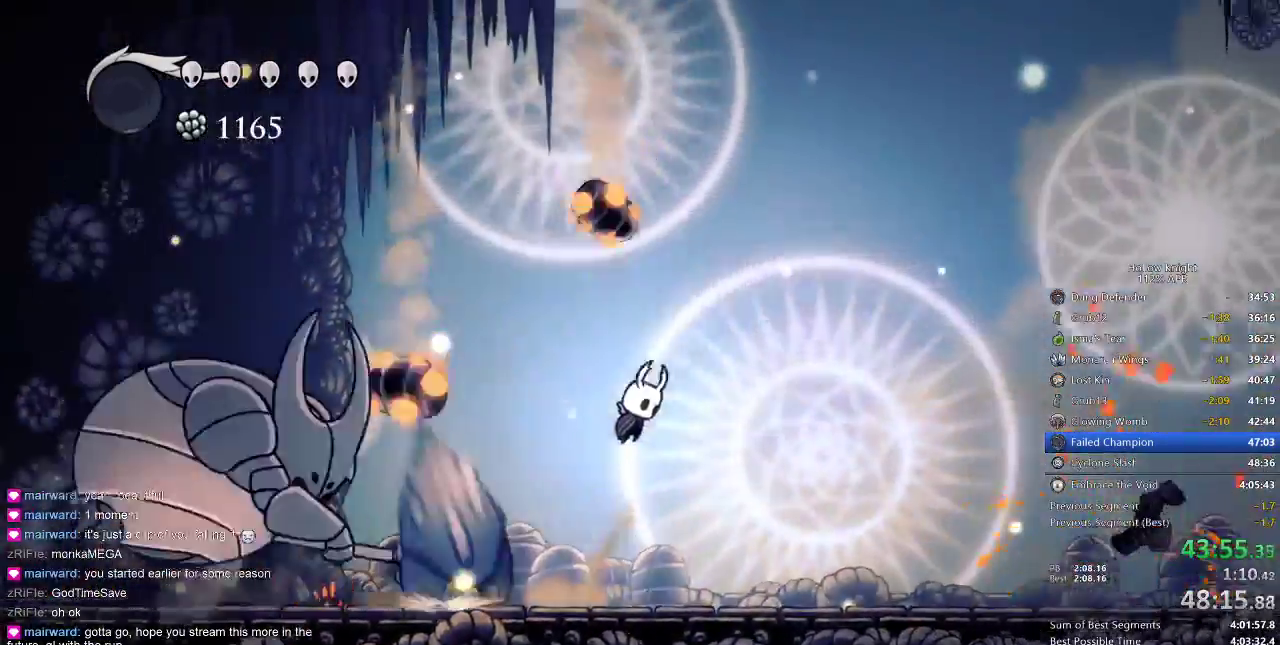
{"keys": ["left"], "events": [[117, "right", "down"], [183, "right", "up"], [267, "jump", "up"], [317, "left", "down"]]}
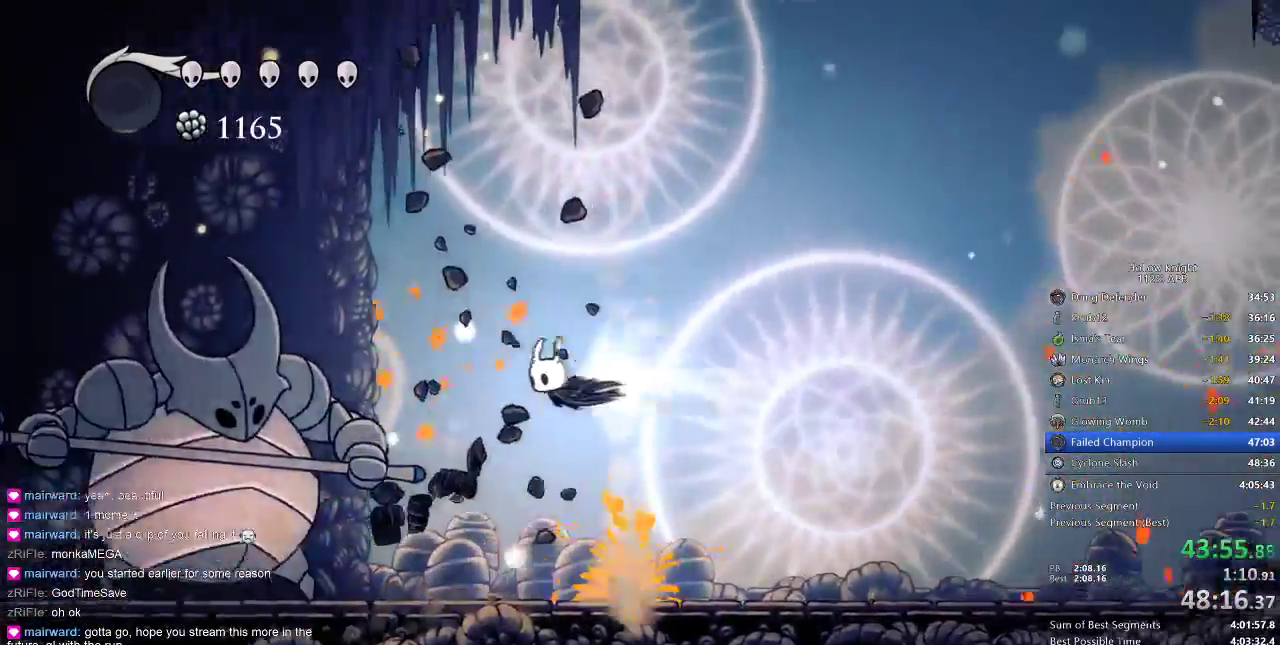
{"keys": [], "events": [[17, "dash", "down"], [83, "dash", "up"], [233, "nail", "down"], [283, "left", "up"], [383, "nail", "up"]]}
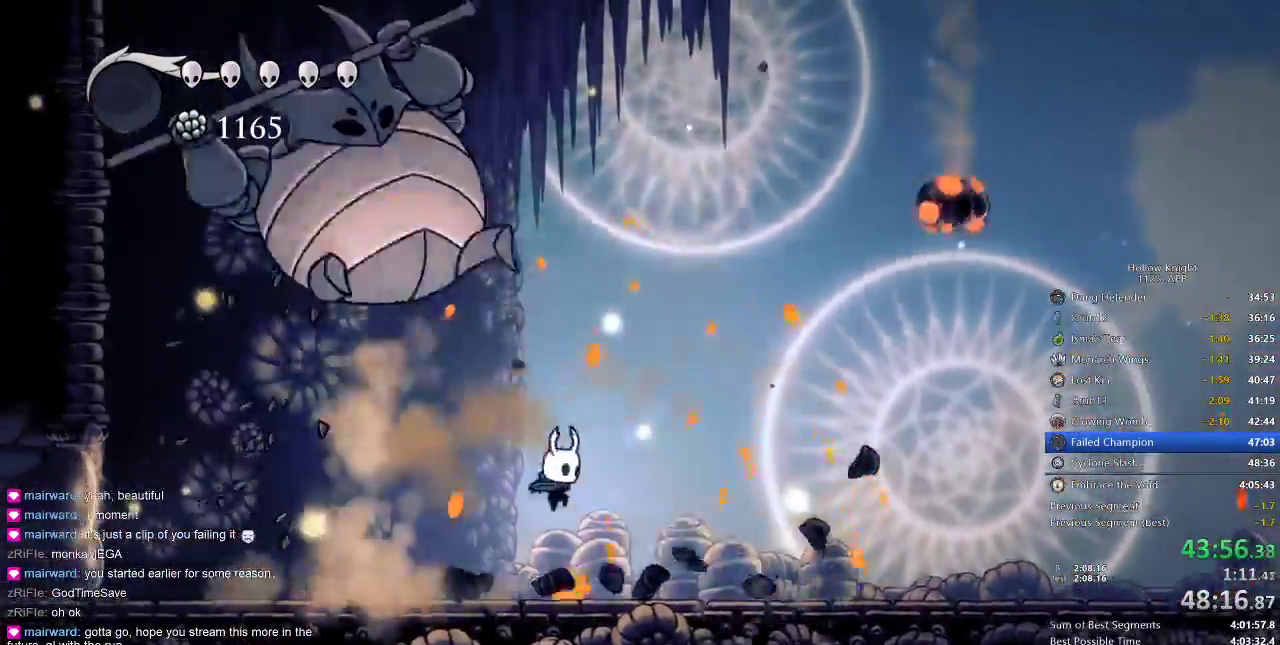
{"keys": ["jump", "right"], "events": [[17, "right", "down"], [117, "dash", "down"], [250, "dash", "up"], [417, "jump", "down"]]}
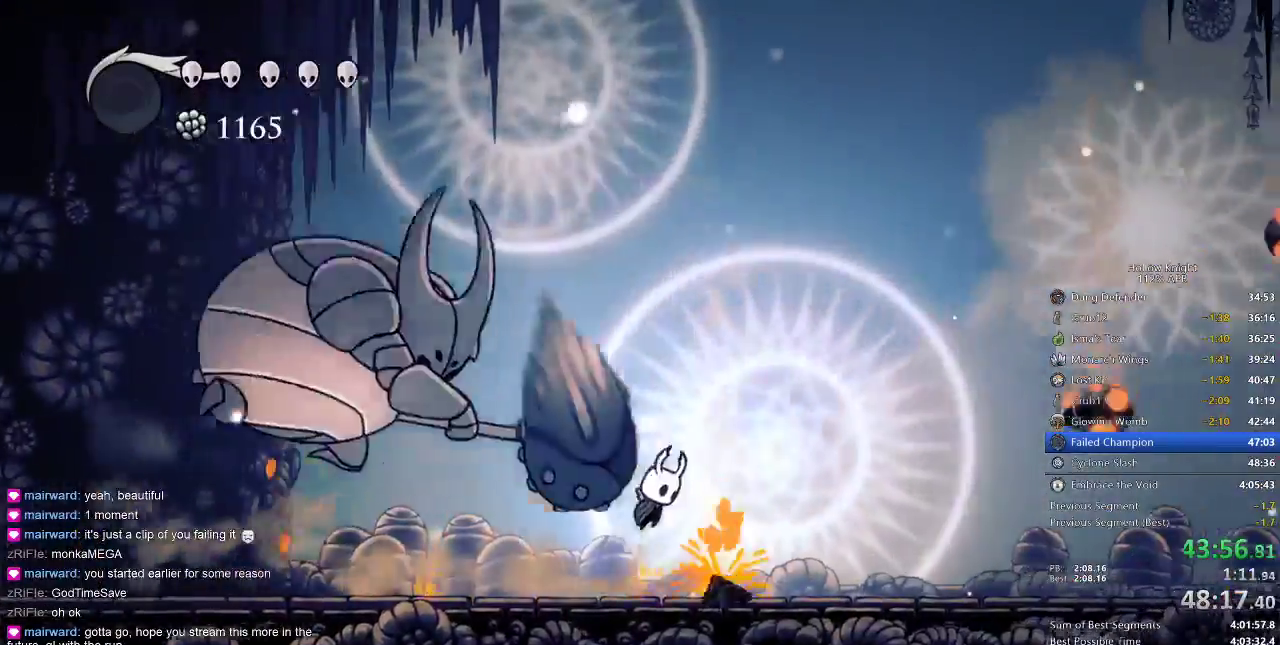
{"keys": ["left"], "events": [[183, "jump", "up"], [217, "left", "down"], [267, "right", "up"]]}
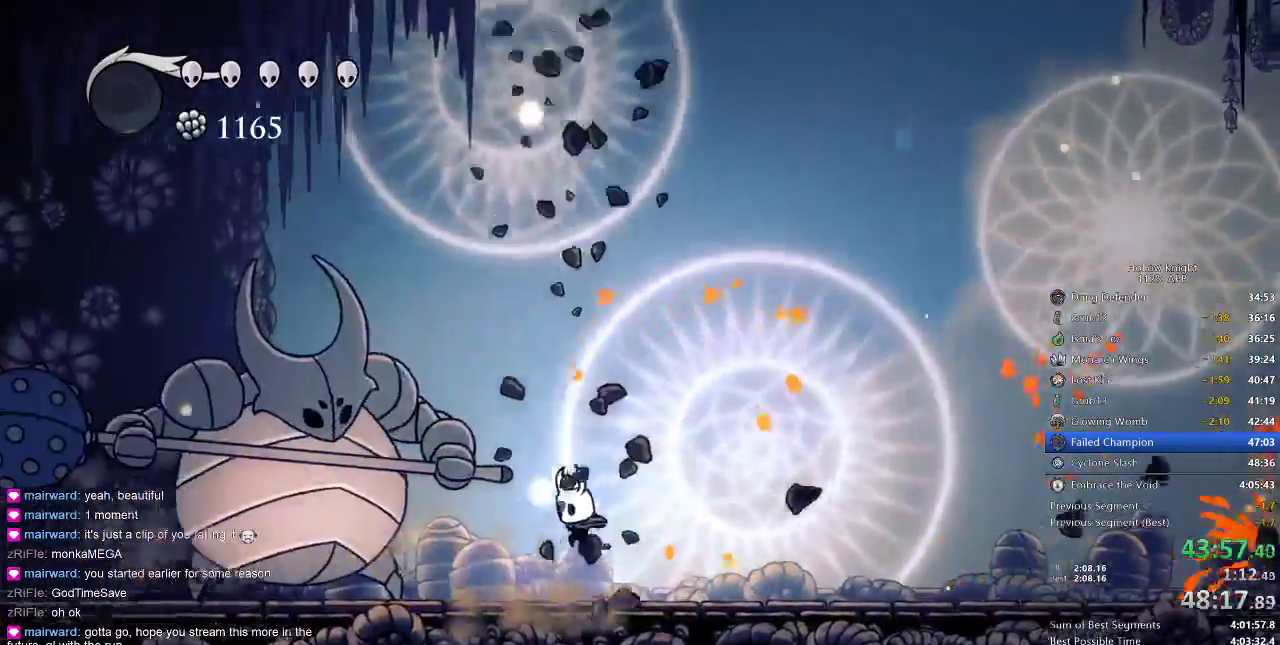
{"keys": [], "events": [[283, "nail", "down"], [367, "left", "up"], [367, "nail", "up"]]}
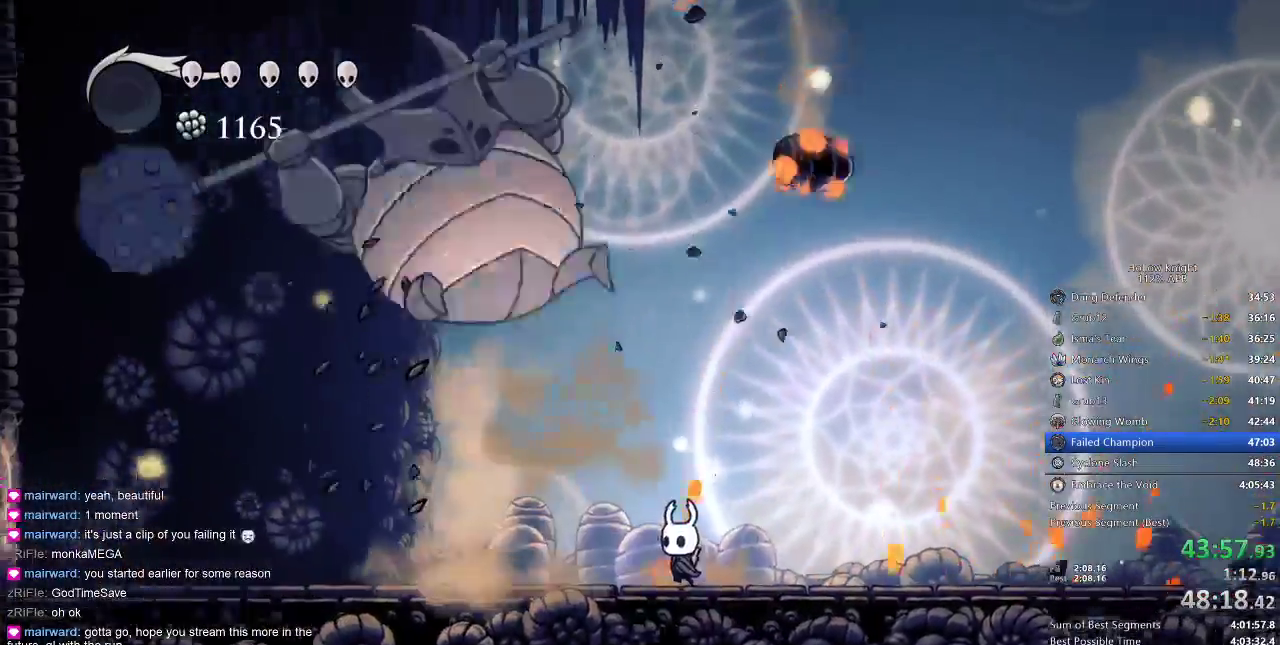
{"keys": ["left"], "events": [[133, "dash", "down"], [133, "left", "down"], [233, "dash", "up"], [233, "left", "up"], [400, "left", "down"]]}
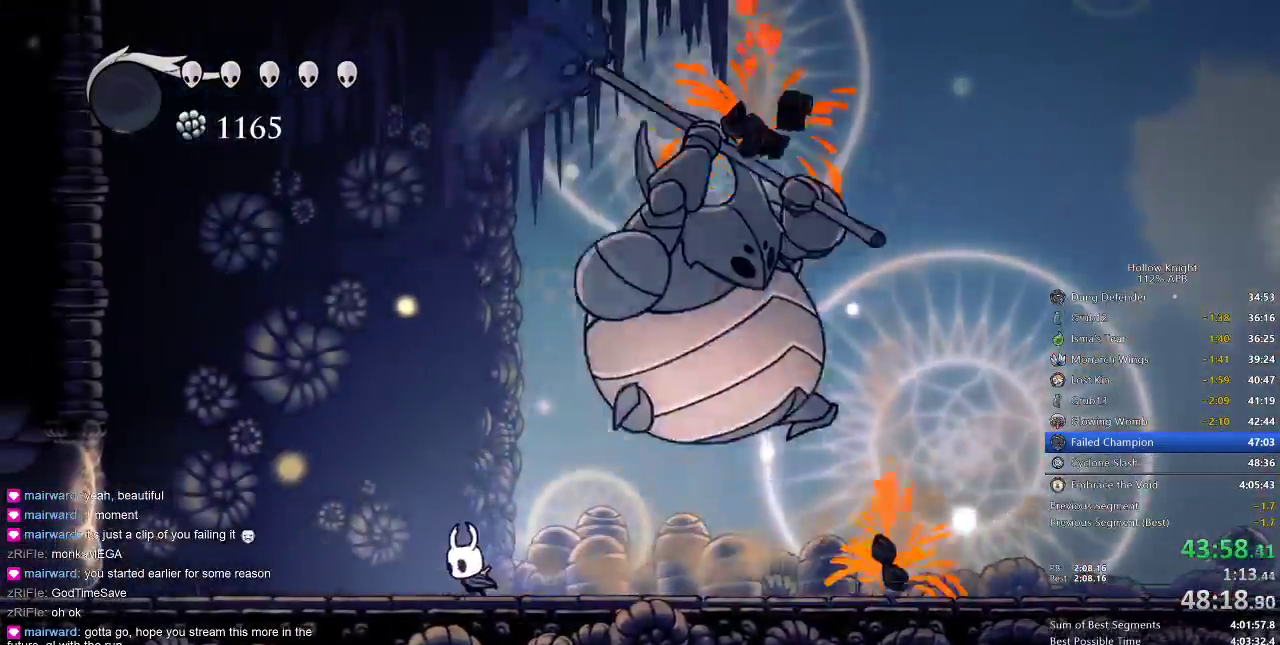
{"keys": ["nail", "right"], "events": [[83, "right", "down"], [133, "left", "up"], [183, "nail", "down"], [250, "nail", "up"], [500, "nail", "down"]]}
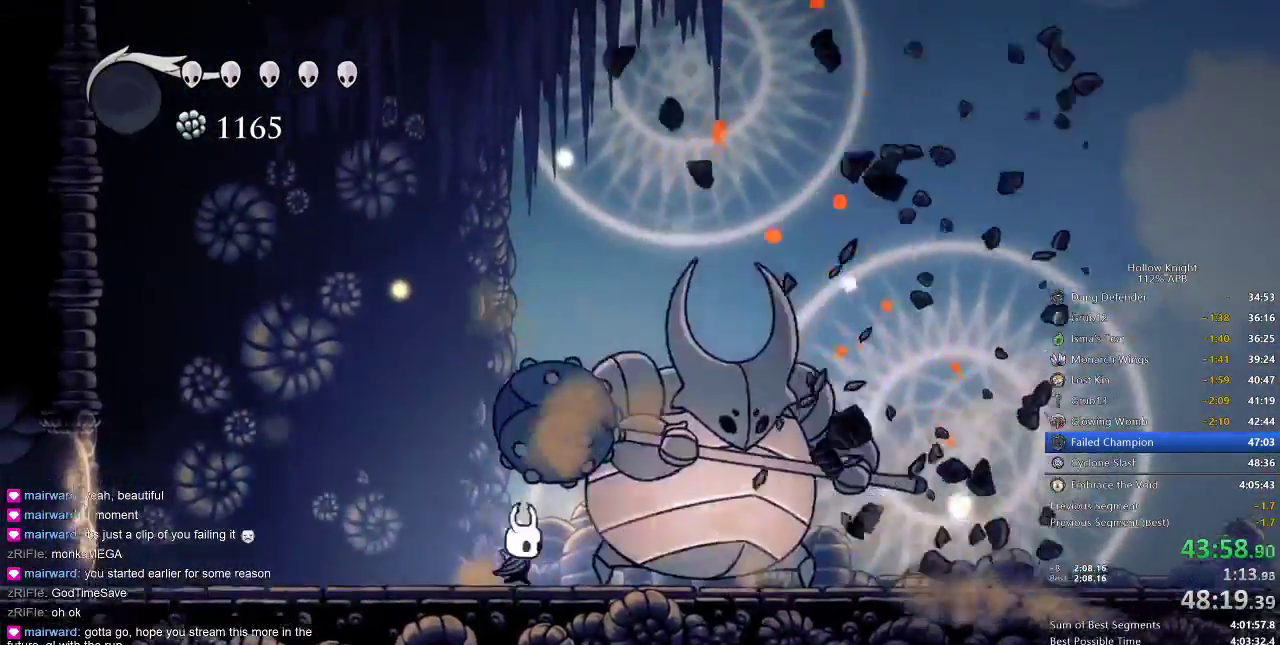
{"keys": ["nail"], "events": [[83, "right", "up"], [150, "nail", "up"], [383, "right", "down"], [417, "right", "up"], [483, "nail", "down"]]}
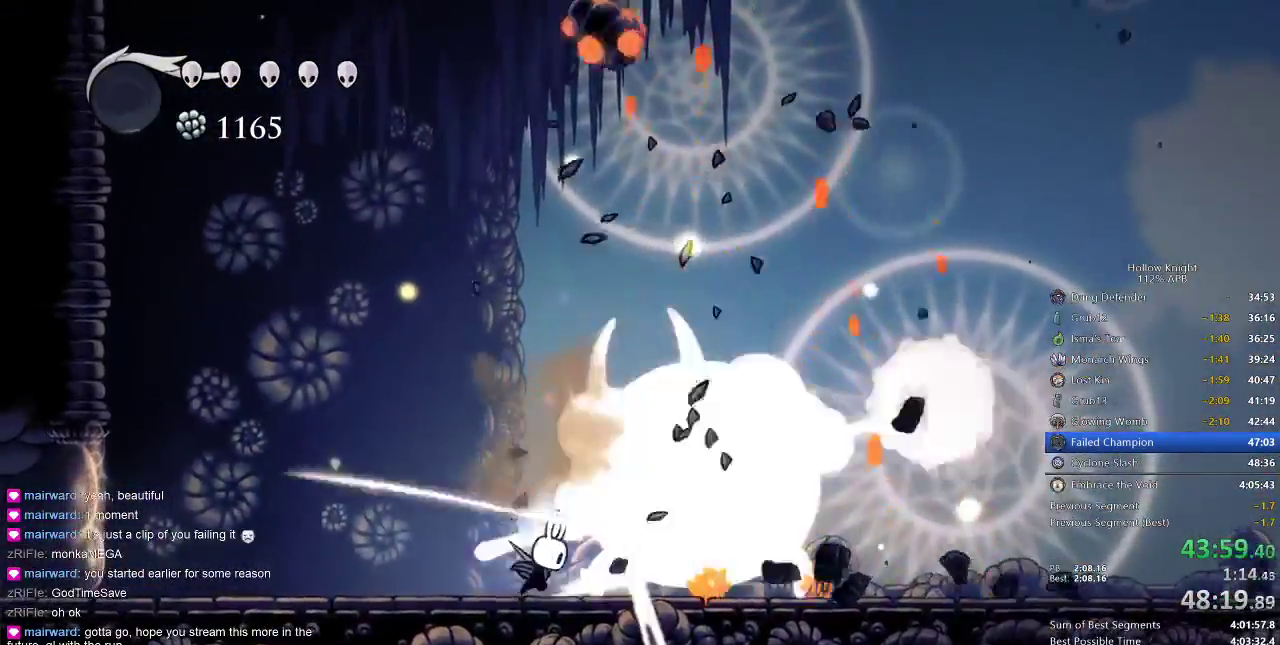
{"keys": ["right"], "events": [[117, "nail", "up"], [283, "right", "down"], [333, "dash", "down"], [483, "dash", "up"]]}
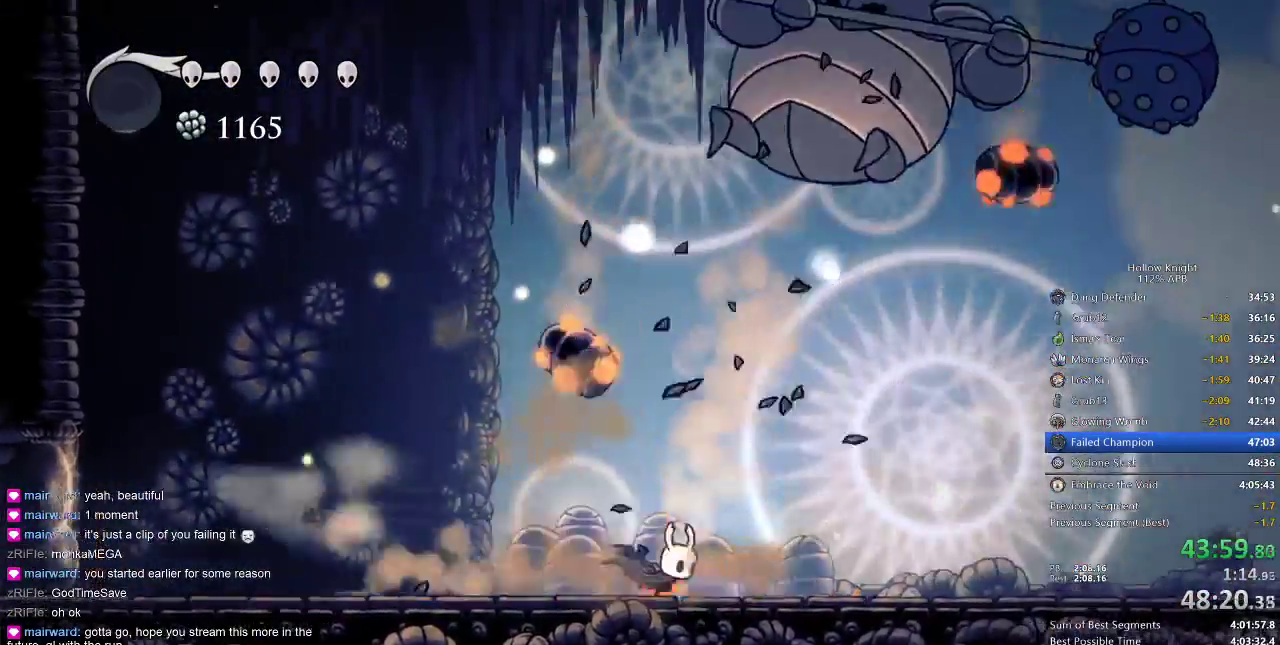
{"keys": ["nail"], "events": [[333, "right", "up"], [383, "nail", "down"]]}
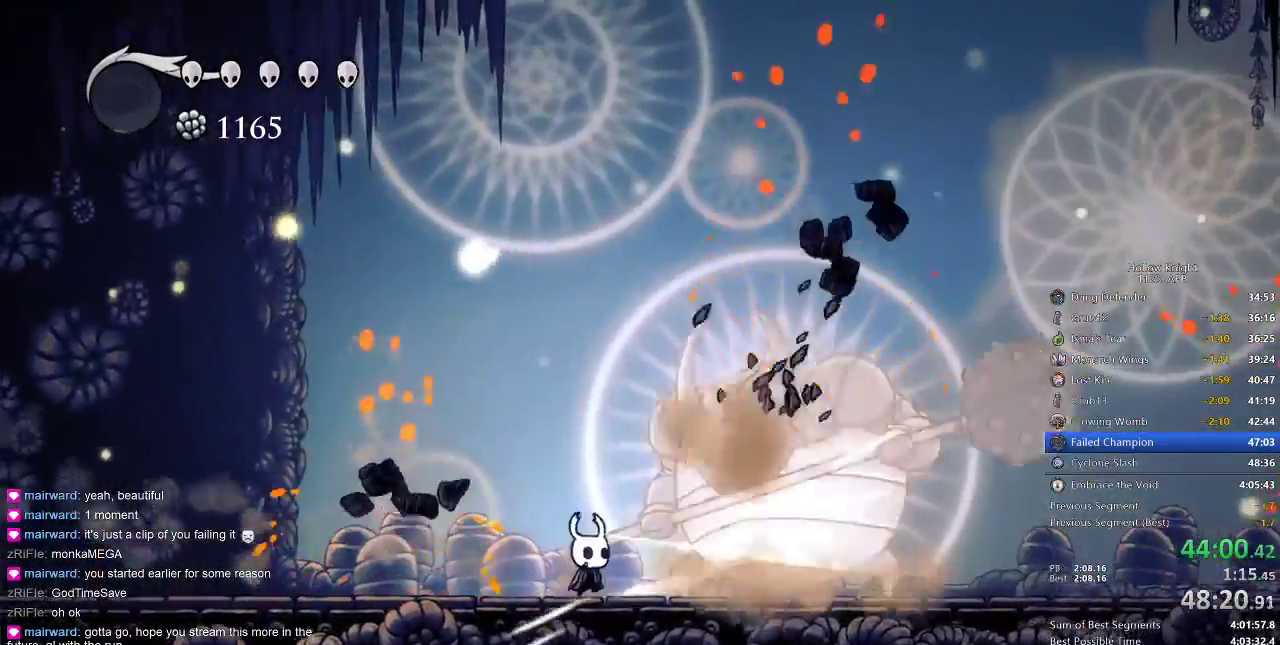
{"keys": [], "events": [[17, "nail", "up"], [183, "right", "down"], [317, "nail", "down"], [317, "right", "up"], [383, "nail", "up"]]}
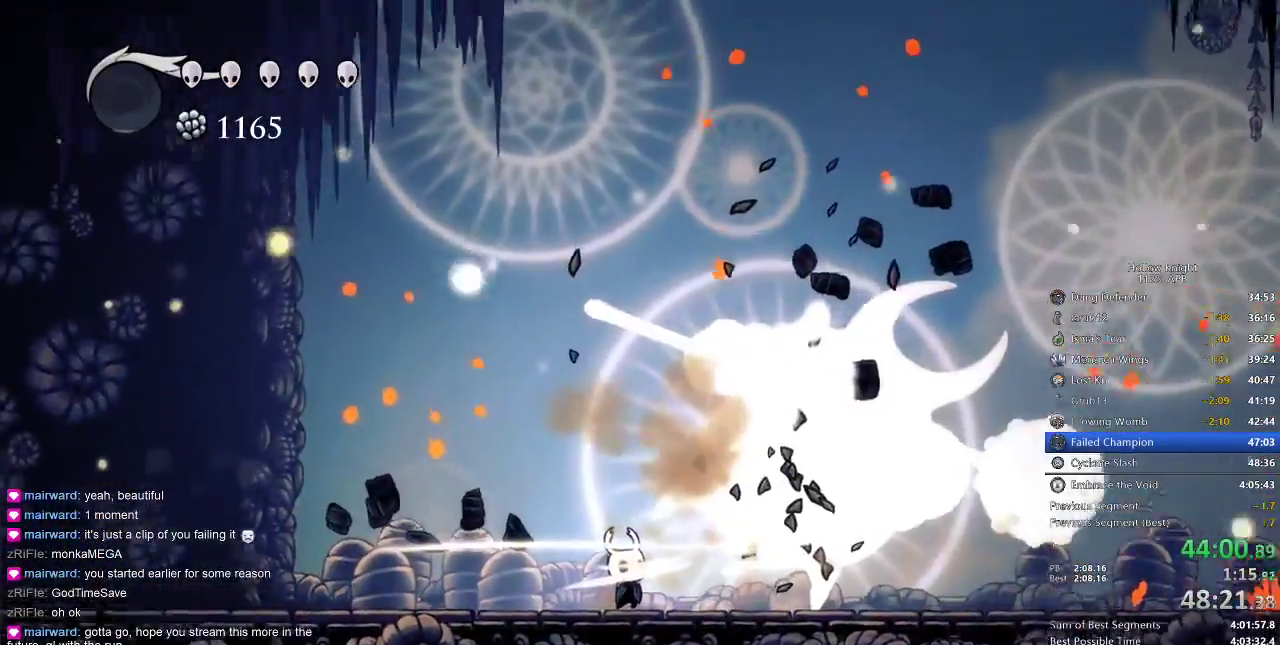
{"keys": ["right"], "events": [[317, "right", "down"]]}
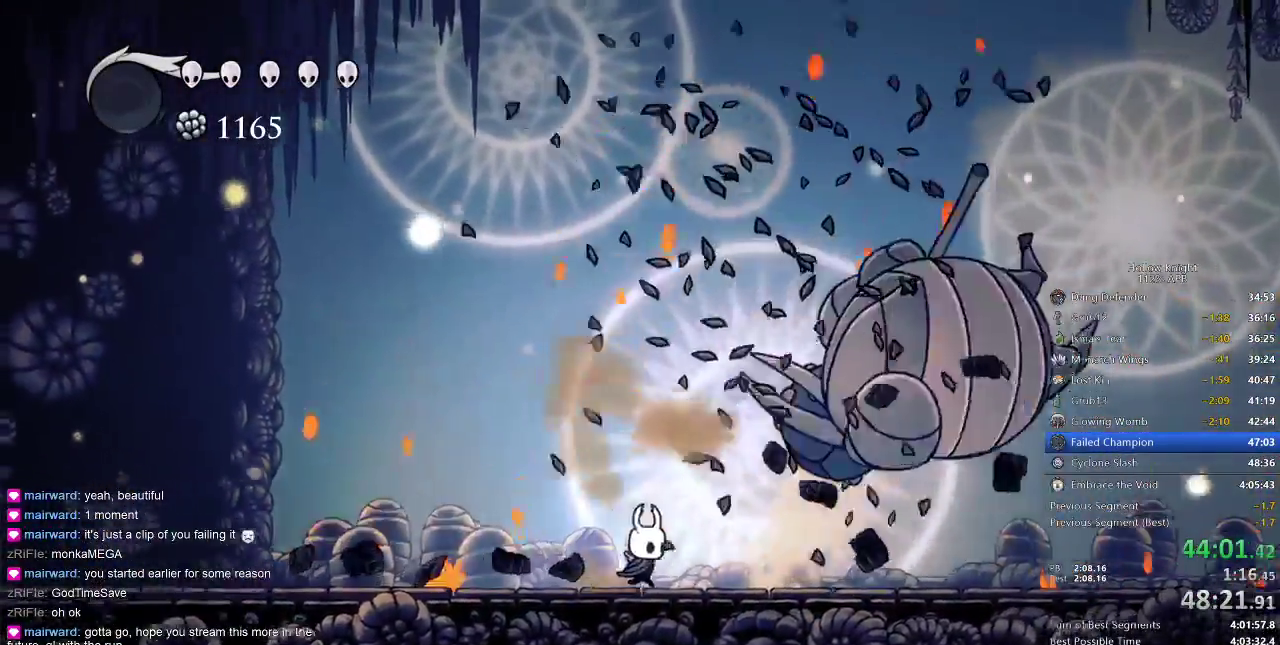
{"keys": [], "events": [[50, "dash", "down"], [183, "dash", "up"], [467, "right", "up"]]}
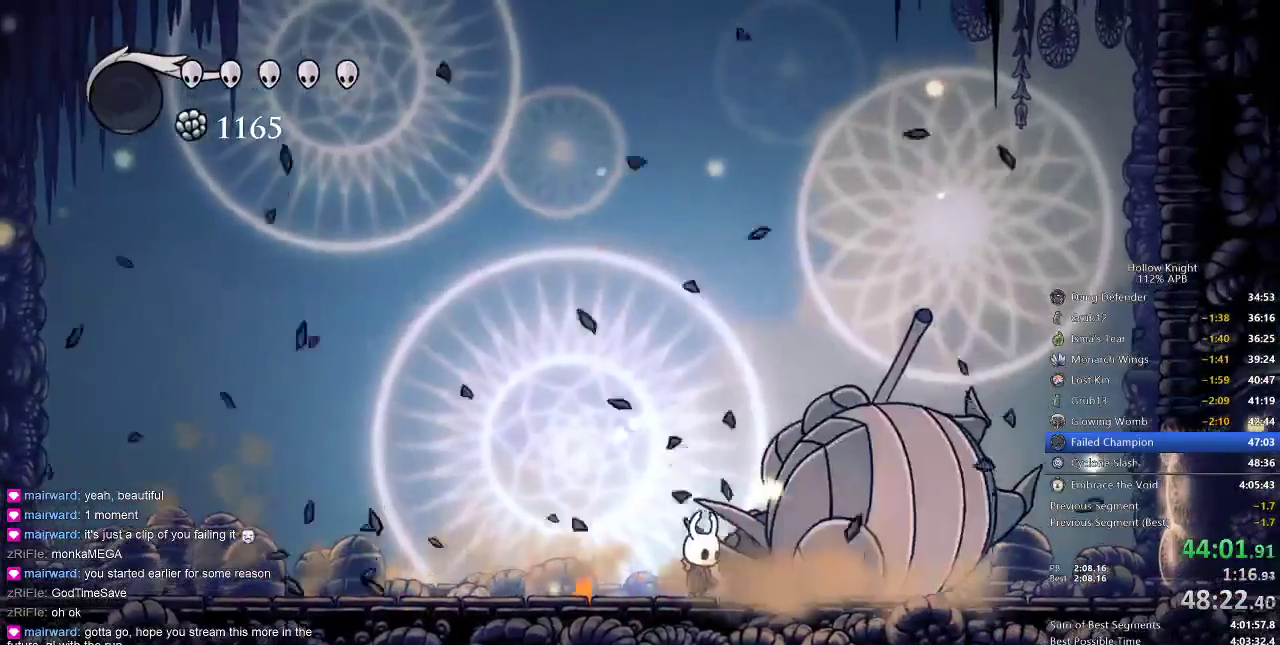
{"keys": [], "events": []}
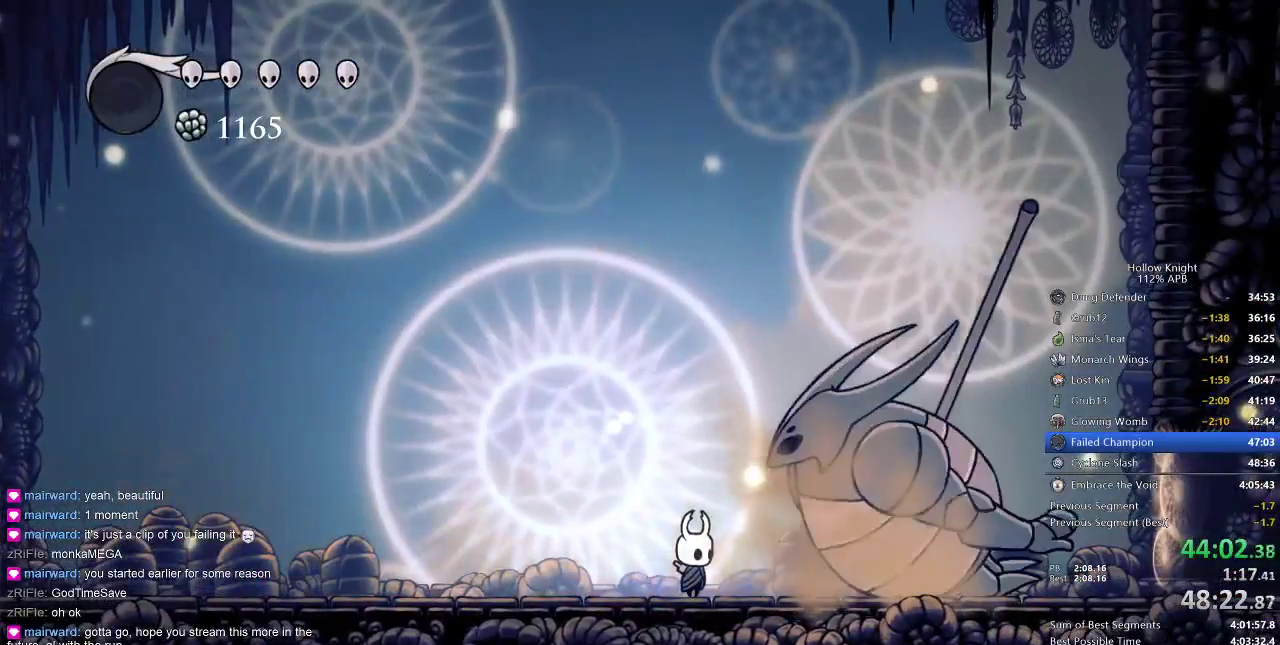
{"keys": [], "events": [[267, "right", "down"], [367, "right", "up"]]}
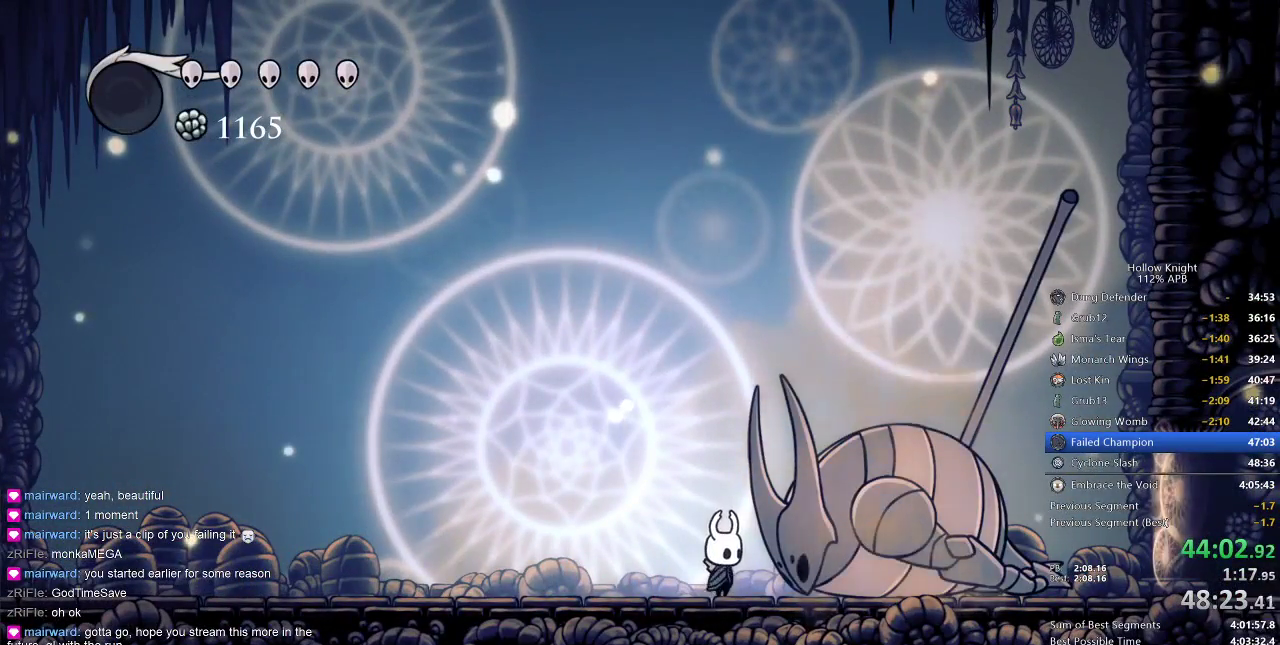
{"keys": [], "events": []}
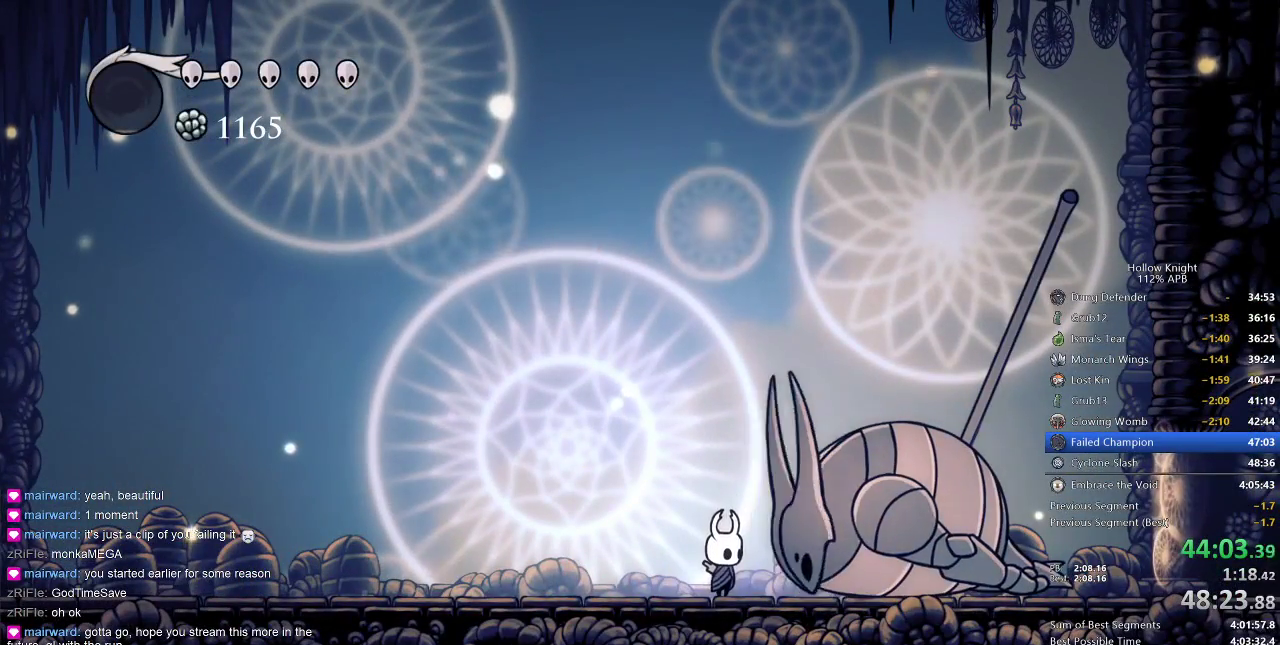
{"keys": ["nail"], "events": [[350, "right", "down"], [383, "nail", "down"], [383, "right", "up"]]}
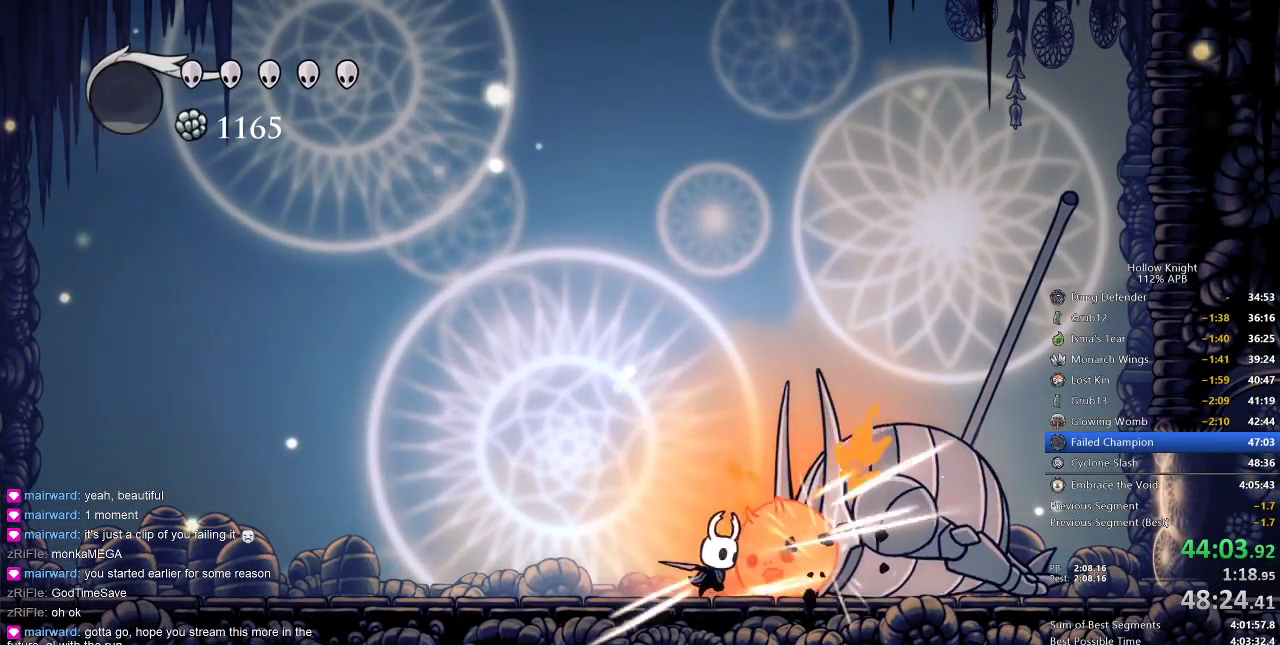
{"keys": [], "events": [[17, "nail", "up"], [233, "right", "down"], [267, "nail", "down"], [267, "right", "up"], [367, "nail", "up"]]}
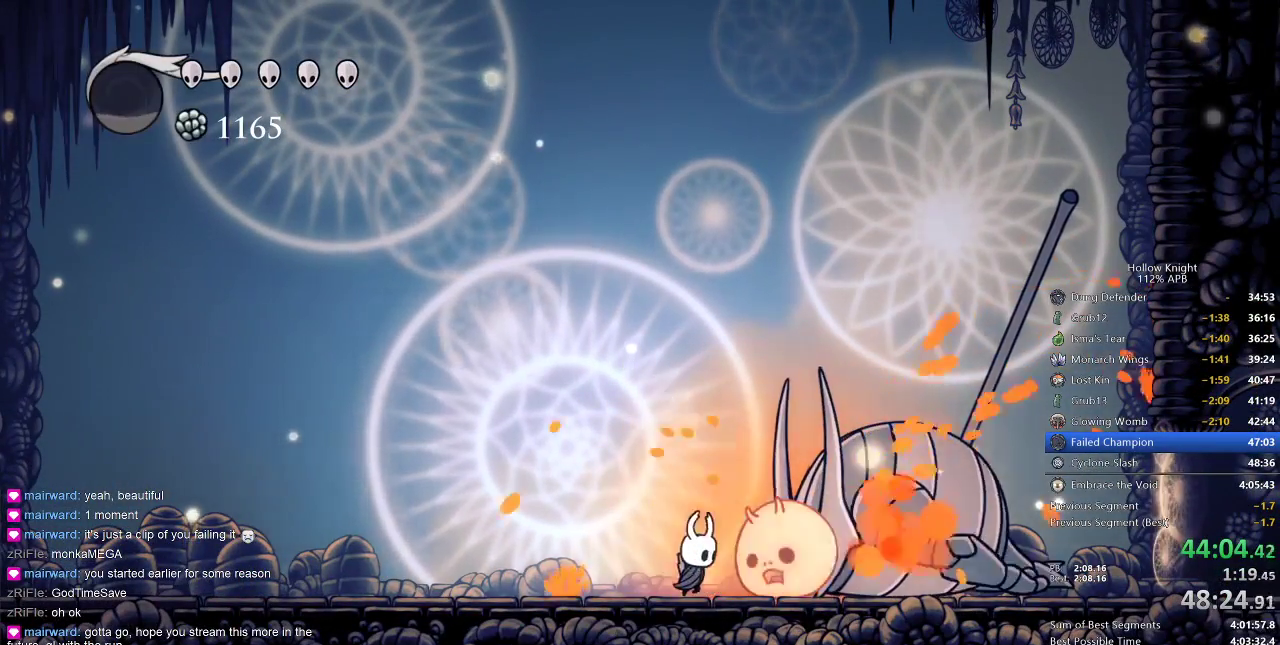
{"keys": ["right"], "events": [[83, "right", "down"], [167, "nail", "down"], [167, "right", "up"], [267, "nail", "up"], [500, "right", "down"]]}
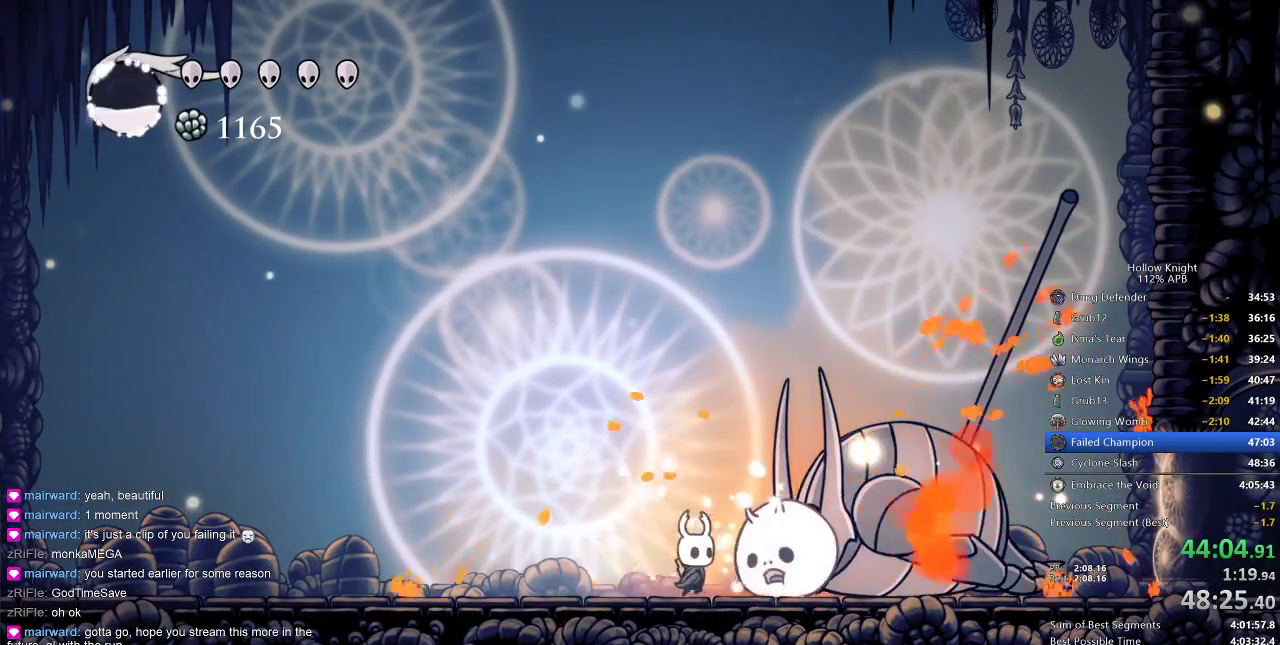
{"keys": [], "events": [[100, "nail", "down"], [100, "right", "up"], [200, "nail", "up"], [383, "right", "down"], [483, "right", "up"]]}
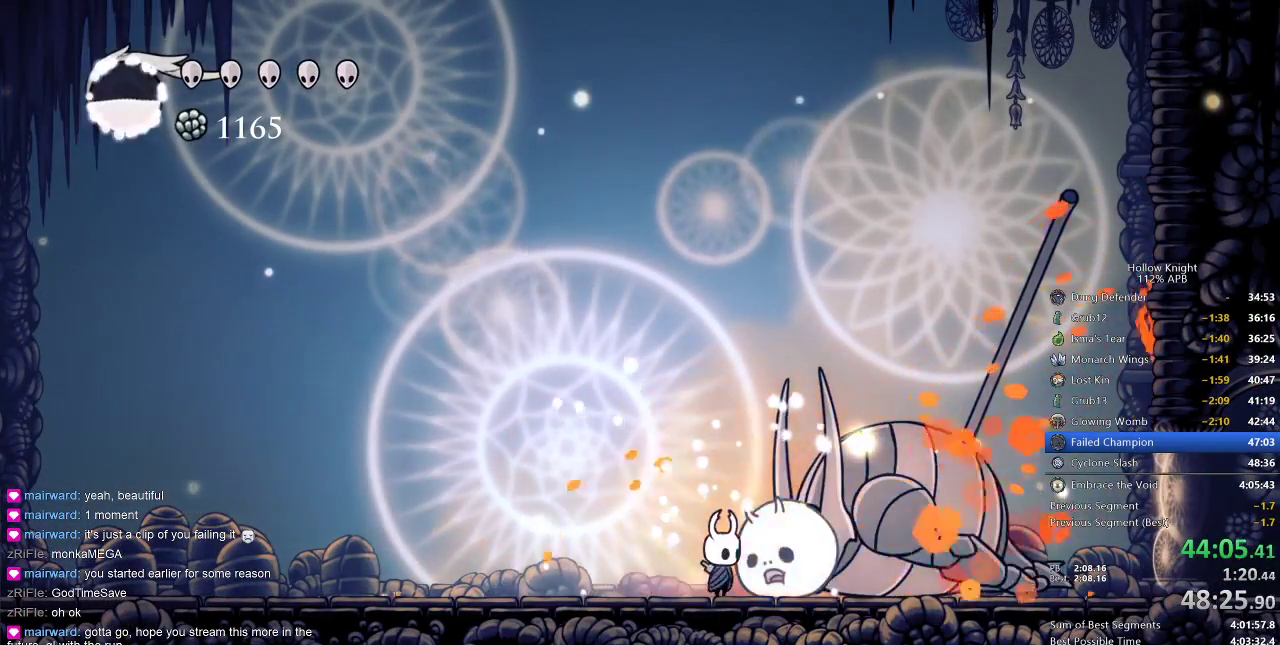
{"keys": ["nail"], "events": [[50, "nail", "down"], [150, "nail", "up"], [333, "right", "down"], [400, "right", "up"], [450, "nail", "down"]]}
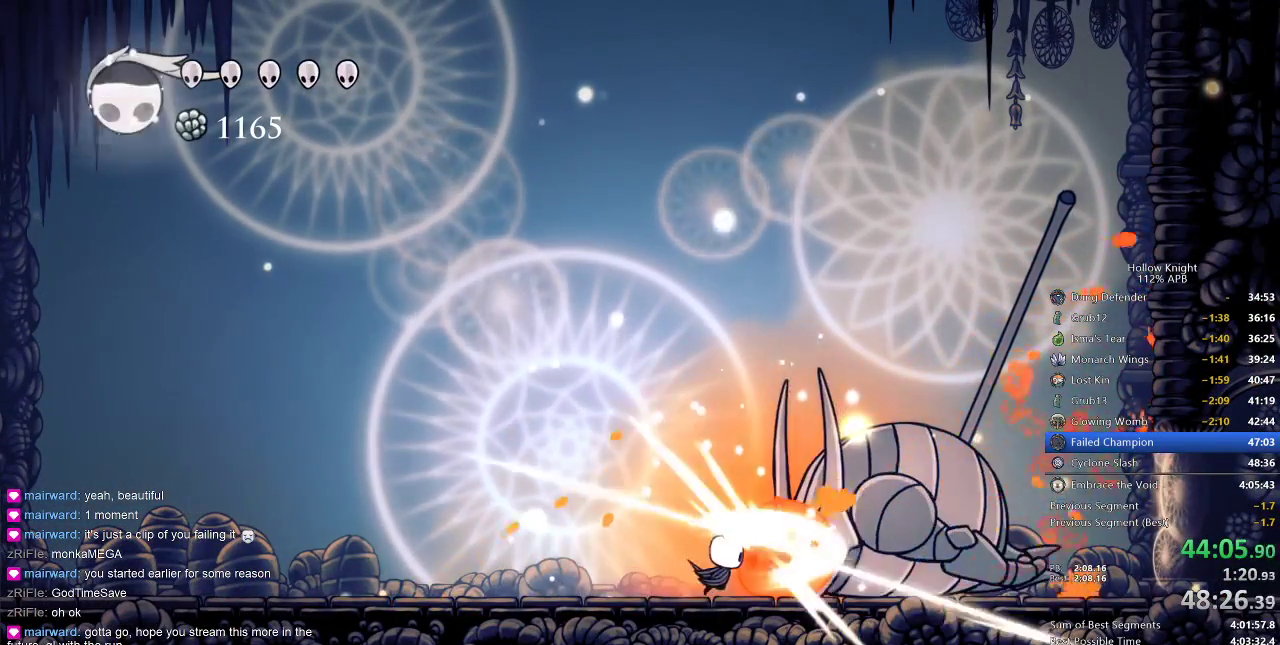
{"keys": [], "events": [[33, "nail", "up"], [300, "right", "down"], [383, "nail", "down"], [383, "right", "up"], [467, "nail", "up"]]}
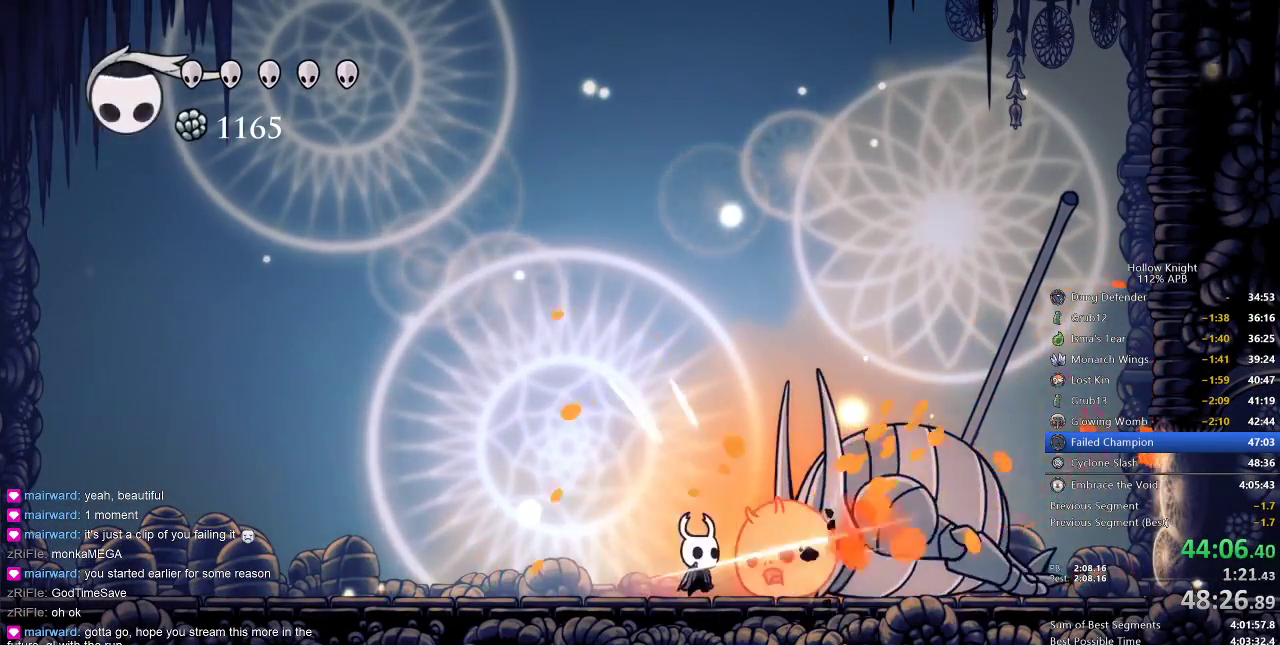
{"keys": [], "events": [[167, "right", "down"], [250, "nail", "down"], [250, "right", "up"], [333, "nail", "up"]]}
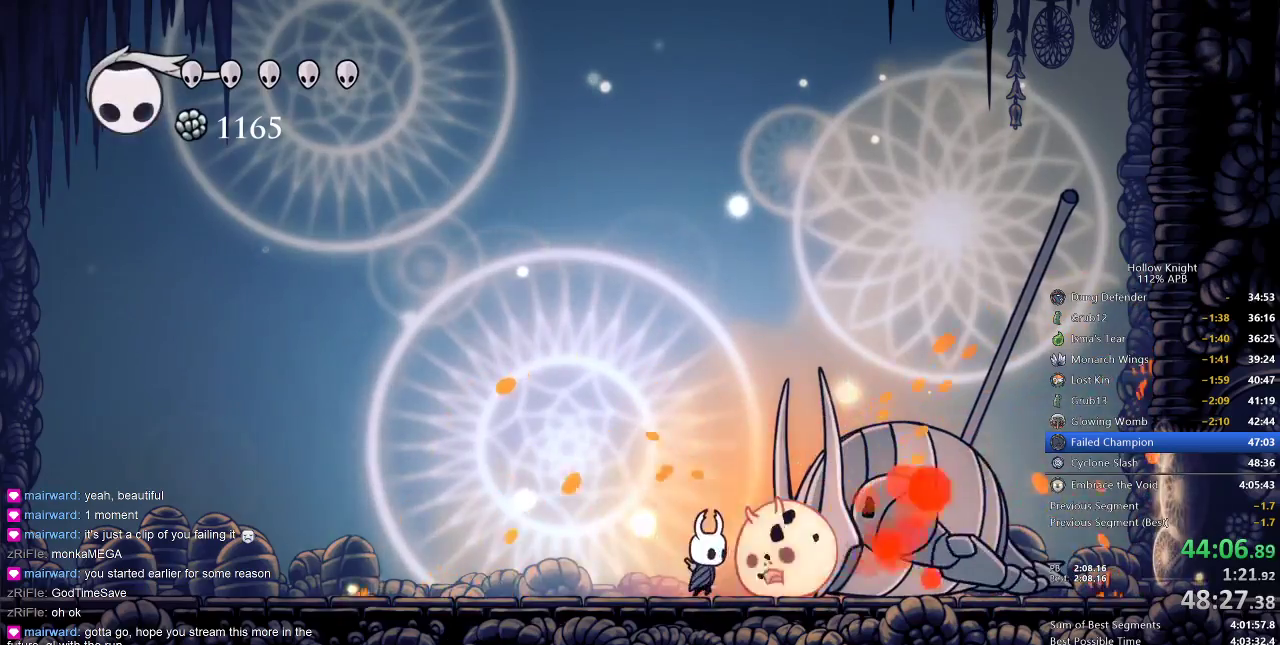
{"keys": ["right"], "events": [[67, "right", "down"], [133, "nail", "down"], [133, "right", "up"], [233, "nail", "up"], [450, "right", "down"]]}
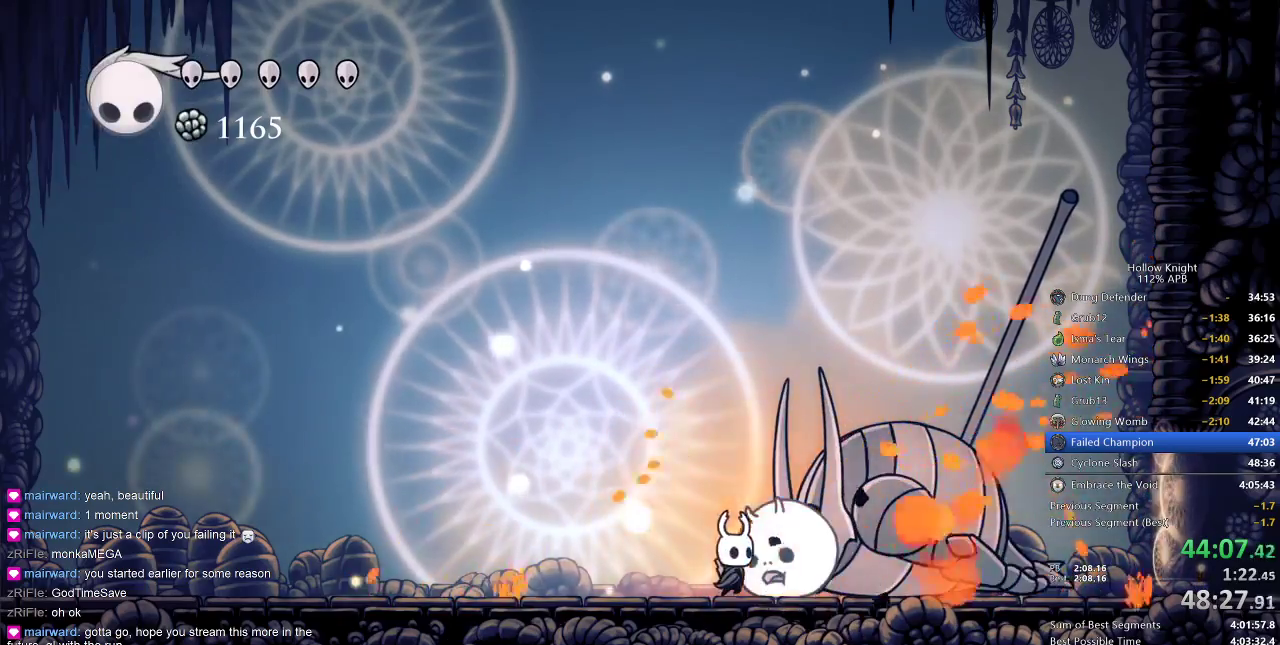
{"keys": ["nail"], "events": [[17, "right", "up"], [100, "nail", "down"], [200, "nail", "up"], [383, "right", "down"], [483, "nail", "down"], [483, "right", "up"]]}